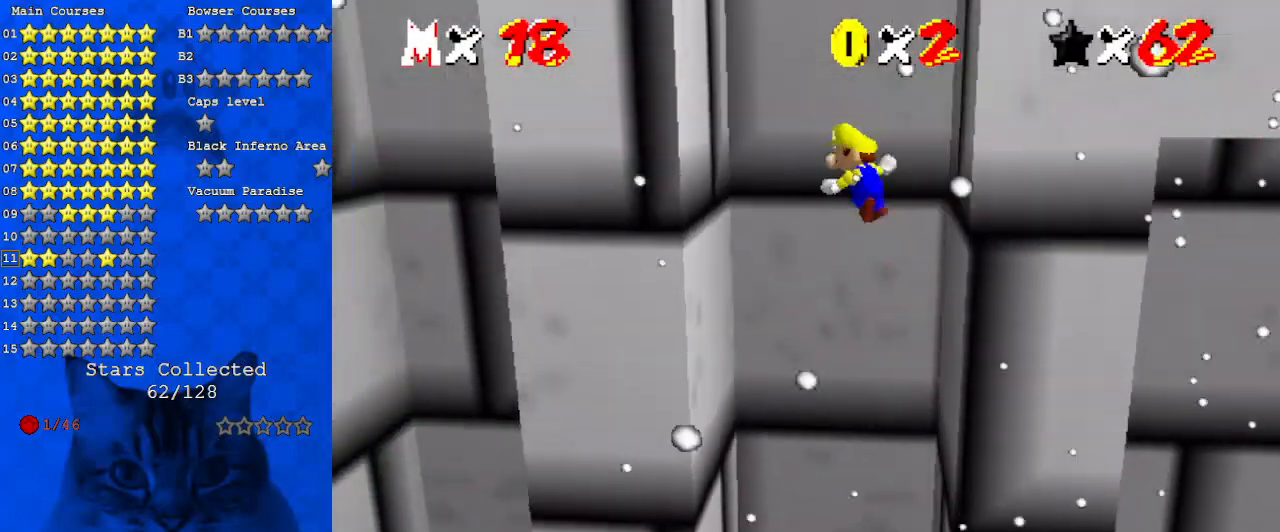
Gameplay with keyboard; each line is a JSON object with the keys held at the frame after it. "events" lists presses ("down") and releases ("up") of "a", "c", "ctrl", "d", "down", "left", "return", "right", "s", "shift", "up", "w", "x" and "y" between this image and that frame as [ms after this image, input, new state], when the widget could be followed in between. No other keys are recorded. Mouse input is not recorded.
{"keys": ["shift"], "events": [[33, "left", "down"], [33, "shift", "up"], [433, "shift", "down"], [500, "left", "up"]]}
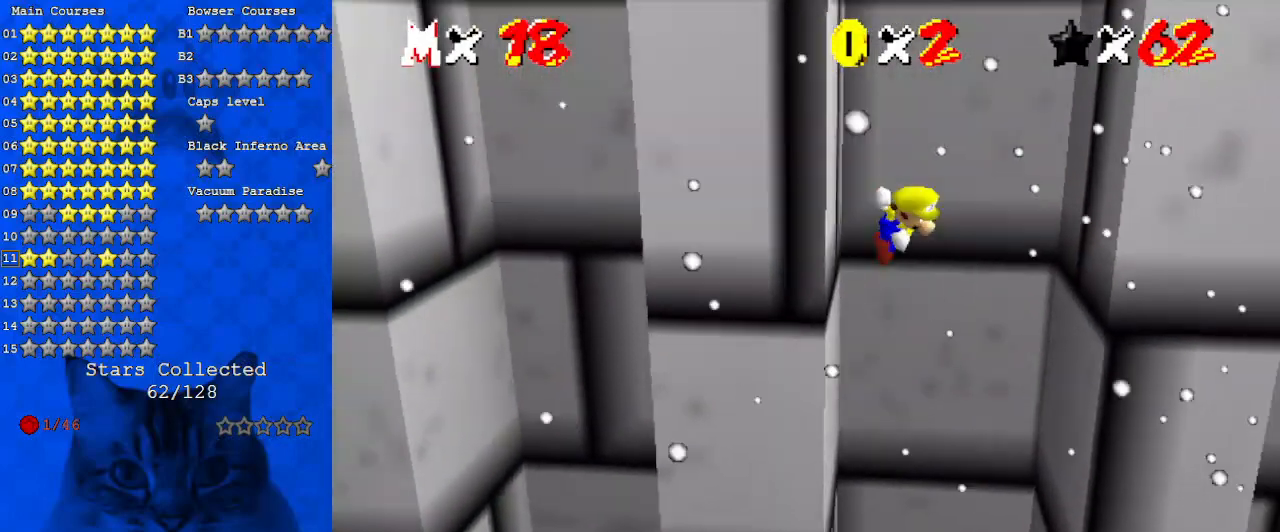
{"keys": ["down", "left", "shift"], "events": [[33, "shift", "up"], [67, "right", "down"], [467, "down", "down"], [467, "left", "down"], [467, "right", "up"], [467, "shift", "down"]]}
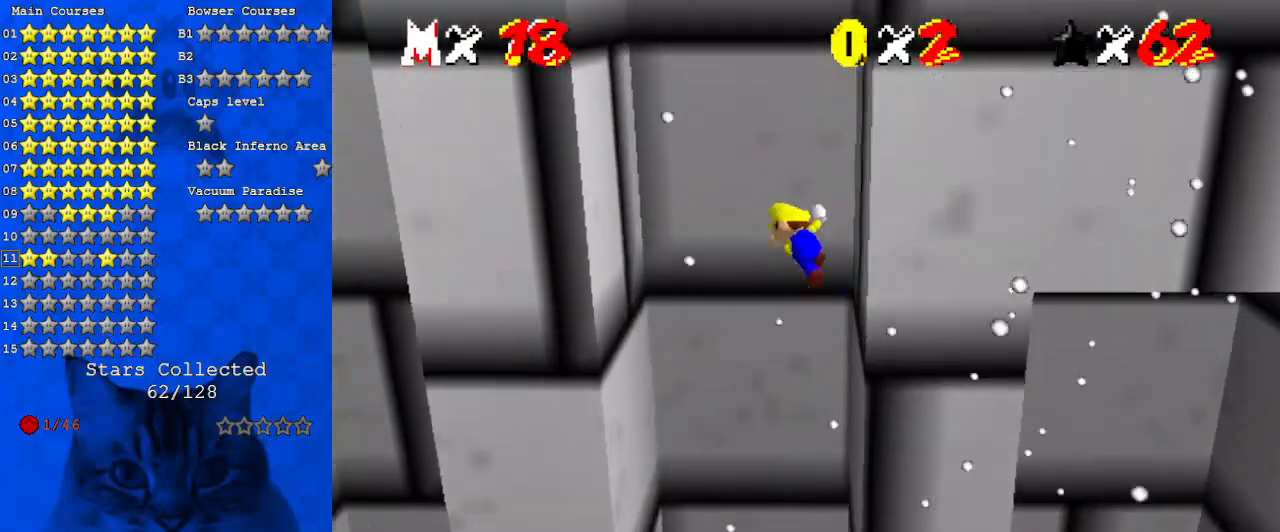
{"keys": ["left", "shift"], "events": [[233, "down", "up"], [367, "return", "down"], [467, "return", "up"]]}
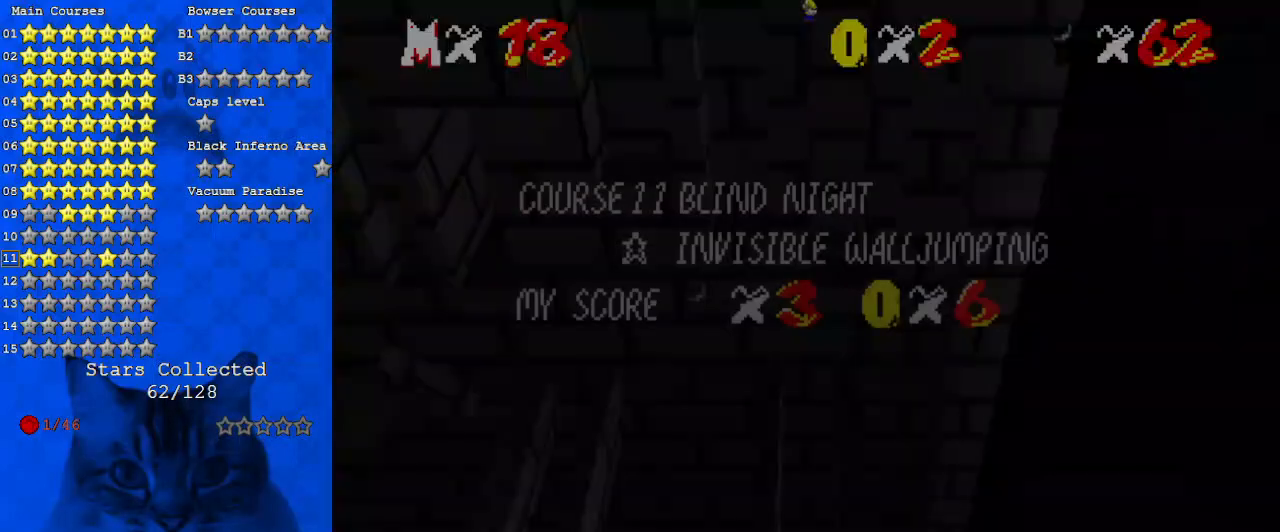
{"keys": ["left", "shift", "up"], "events": [[67, "return", "down"], [133, "return", "up"], [200, "return", "down"], [300, "return", "up"], [333, "shift", "up"], [433, "shift", "down"], [467, "up", "down"]]}
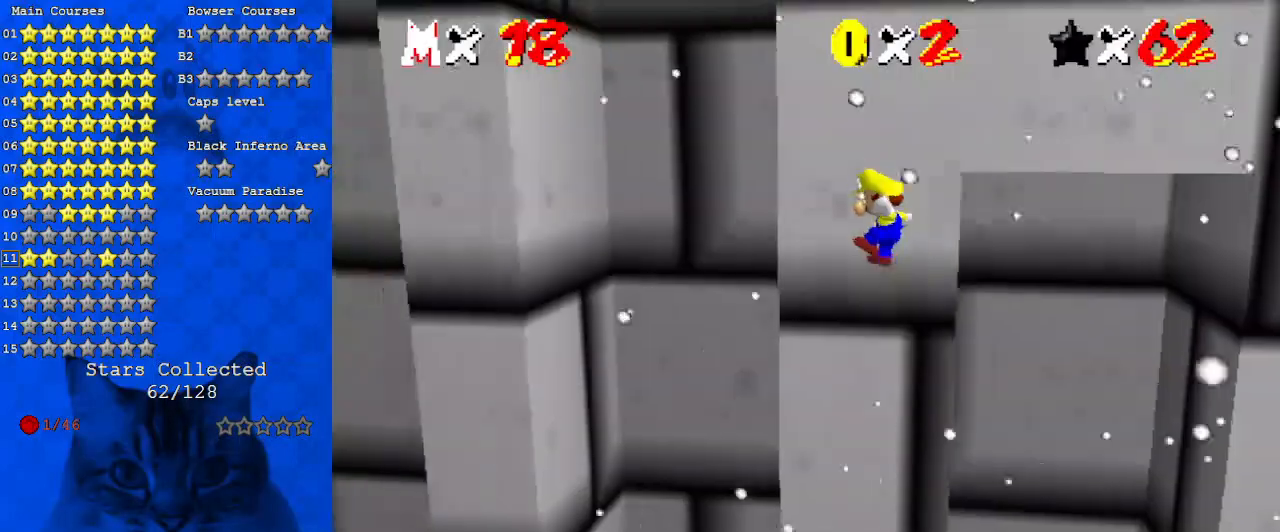
{"keys": ["left", "shift", "up"], "events": []}
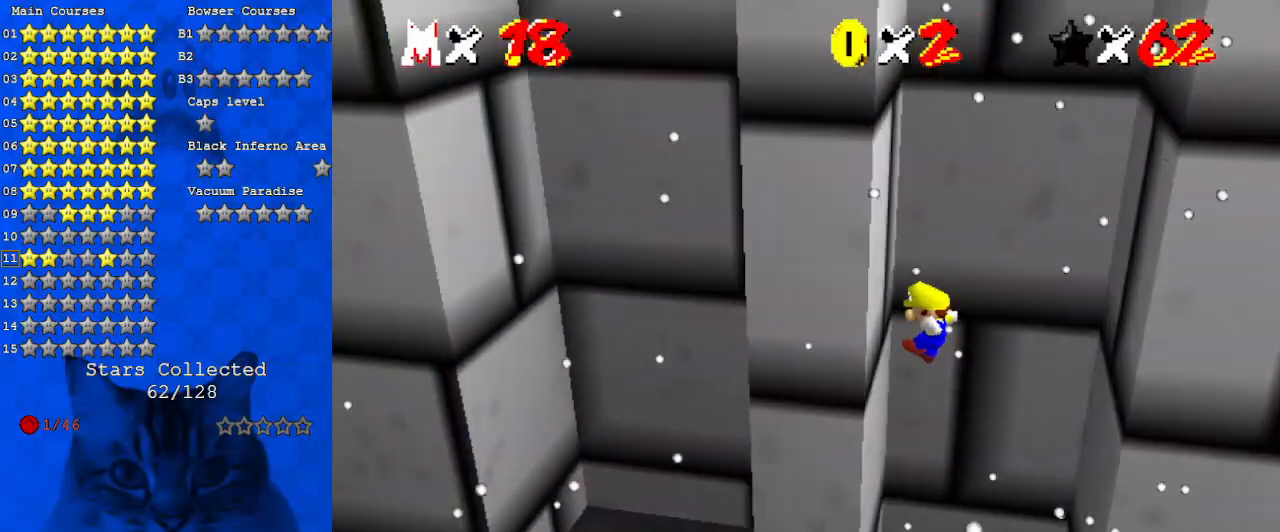
{"keys": ["right"], "events": [[67, "shift", "up"], [67, "up", "up"], [167, "right", "down"], [167, "shift", "down"], [200, "left", "up"], [400, "shift", "up"]]}
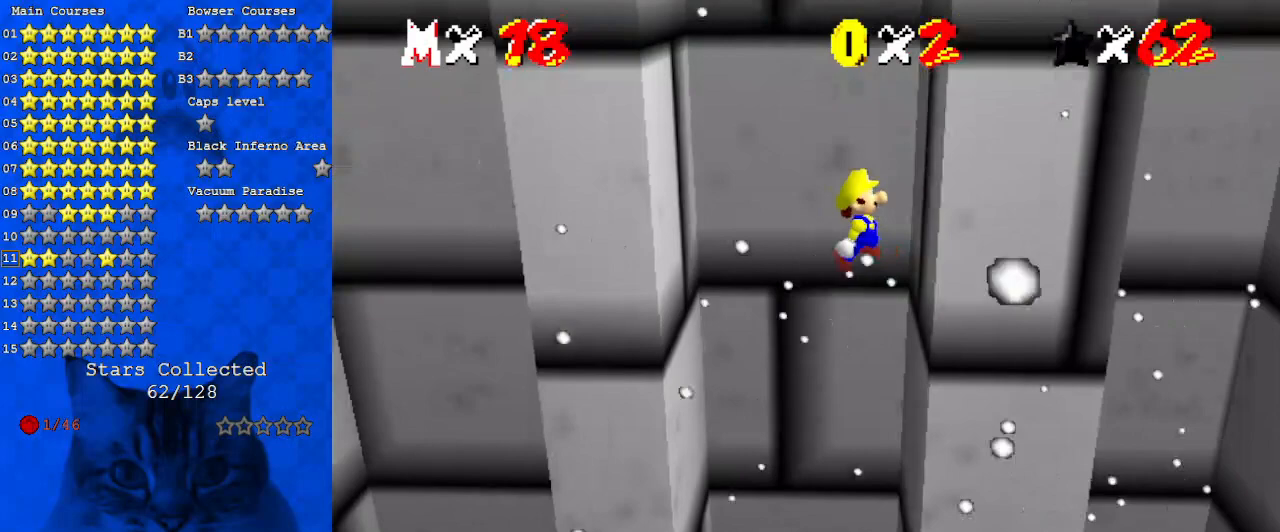
{"keys": ["left"], "events": [[167, "shift", "down"], [333, "right", "up"], [367, "shift", "up"], [433, "left", "down"]]}
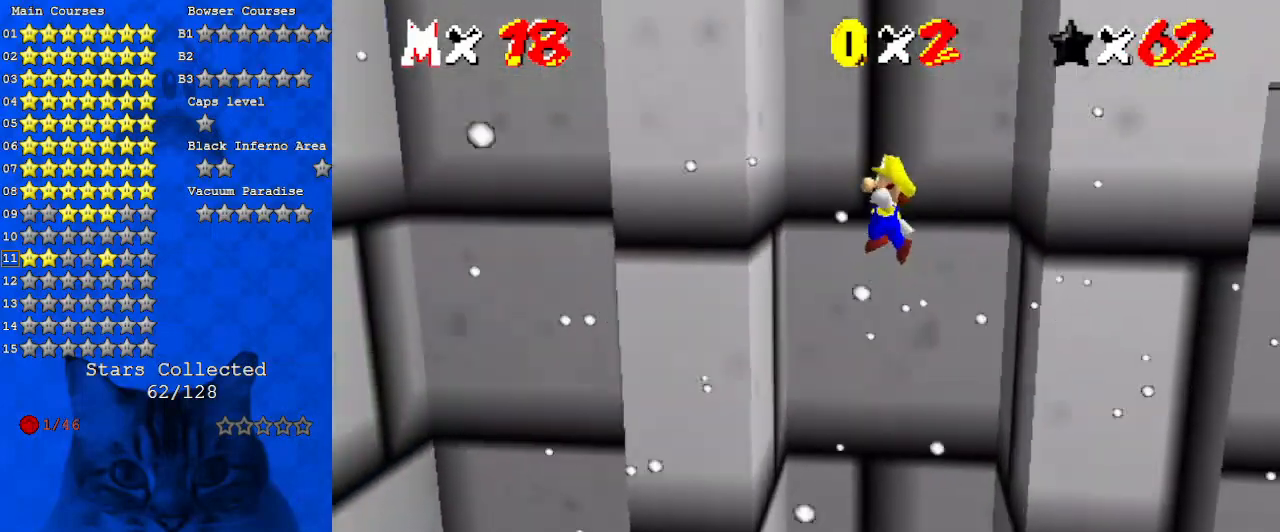
{"keys": ["right"], "events": [[300, "shift", "down"], [400, "left", "up"], [400, "shift", "up"], [467, "right", "down"]]}
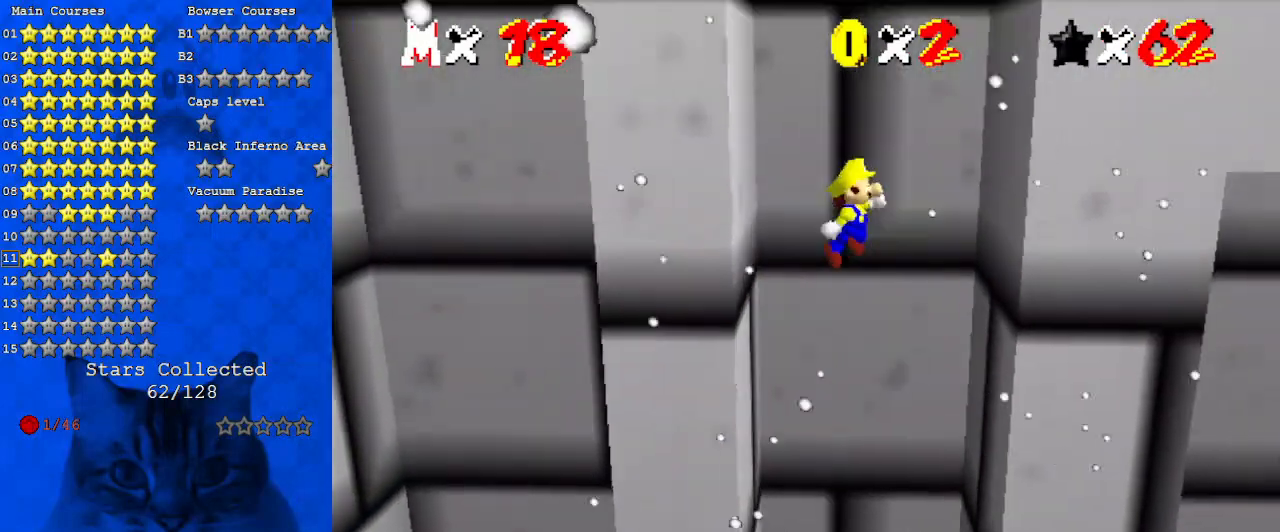
{"keys": ["down", "left", "shift"], "events": [[333, "down", "down"], [333, "left", "down"], [333, "shift", "down"], [400, "right", "up"]]}
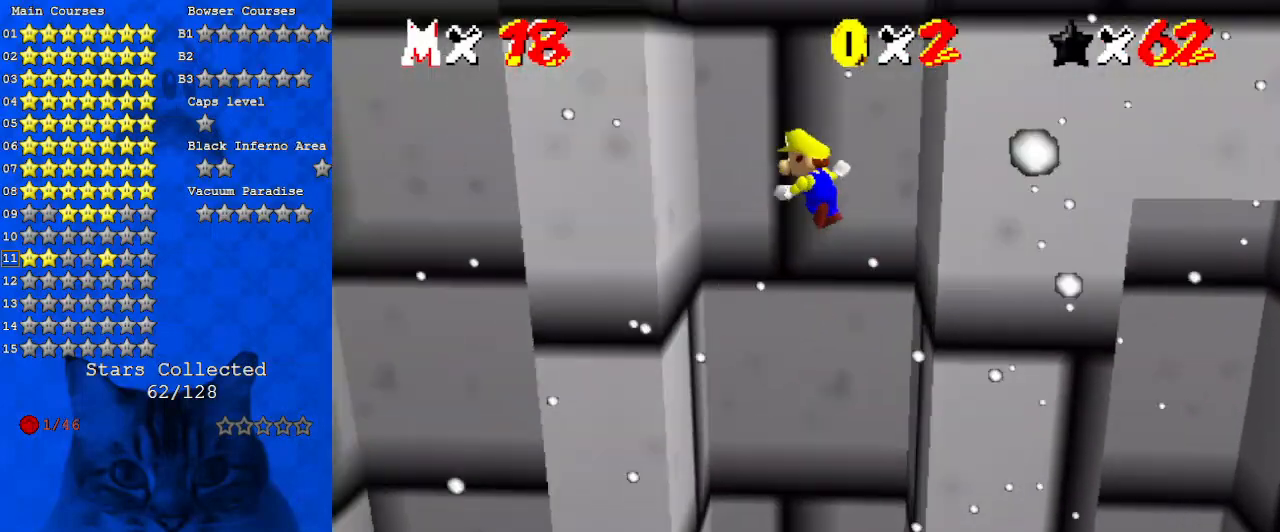
{"keys": ["left", "shift"], "events": [[133, "down", "up"], [267, "return", "down"], [400, "return", "up"], [467, "return", "down"], [500, "return", "up"]]}
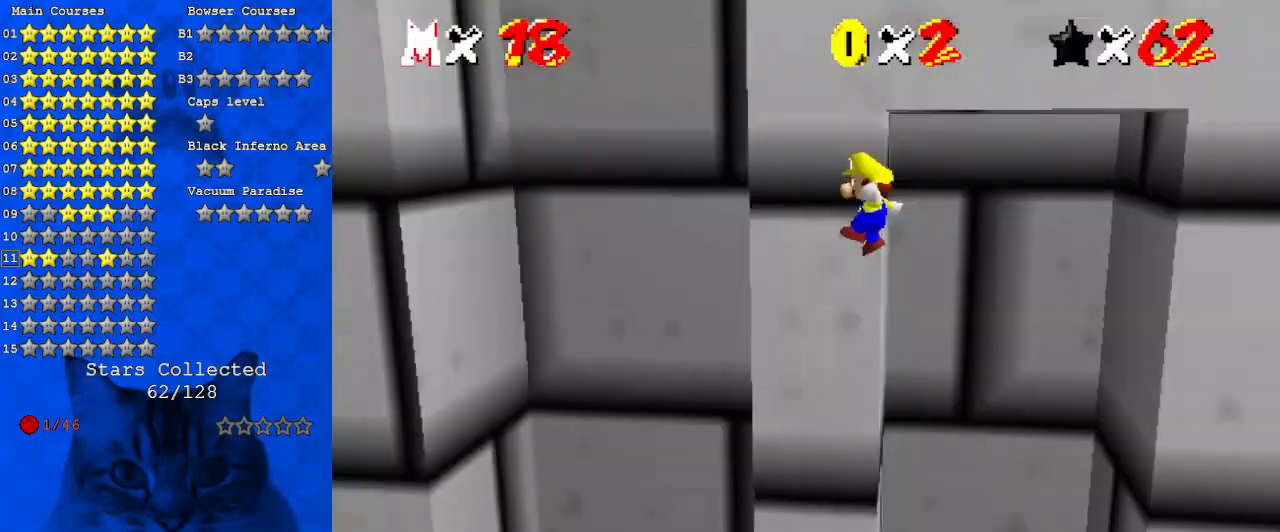
{"keys": ["left", "shift", "up"], "events": [[33, "return", "down"], [133, "return", "up"], [233, "shift", "up"], [300, "up", "down"], [333, "shift", "down"]]}
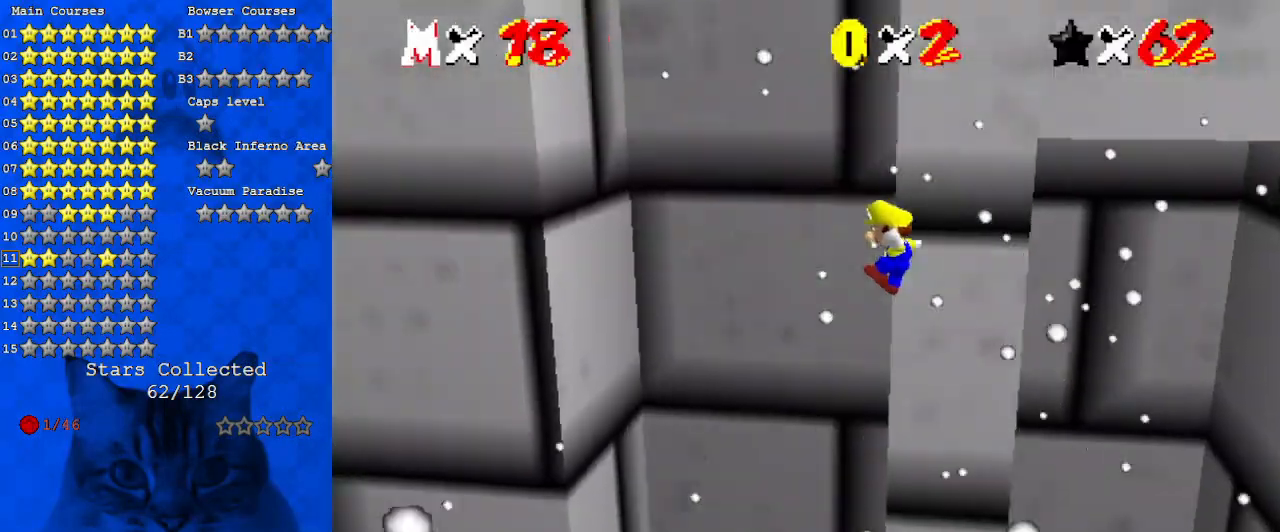
{"keys": ["left"], "events": [[433, "up", "up"], [467, "shift", "up"]]}
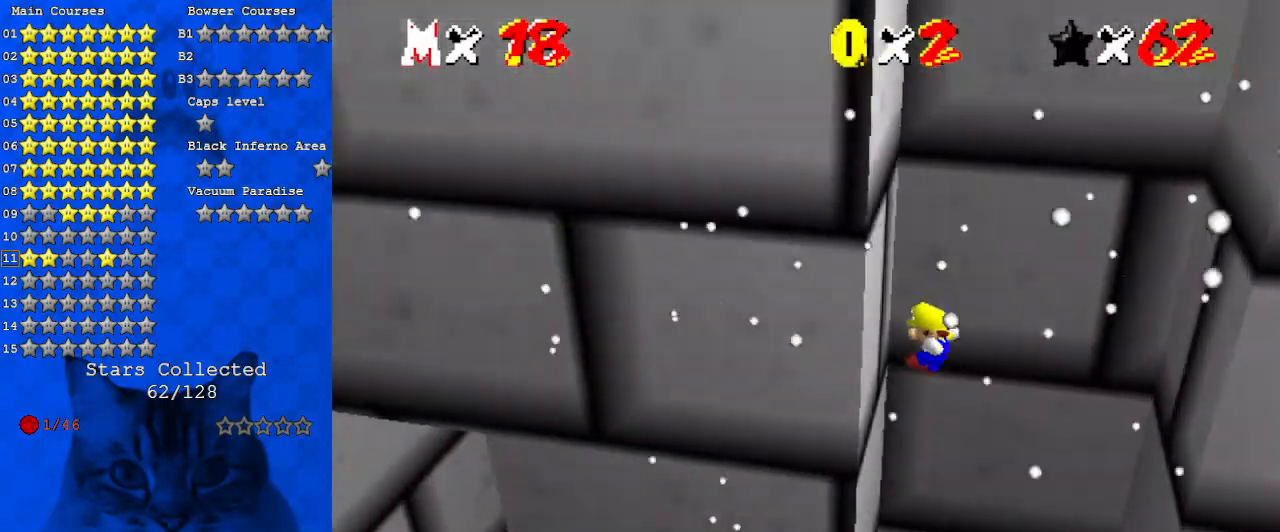
{"keys": ["right", "shift"], "events": [[133, "right", "down"], [133, "shift", "down"], [167, "left", "up"]]}
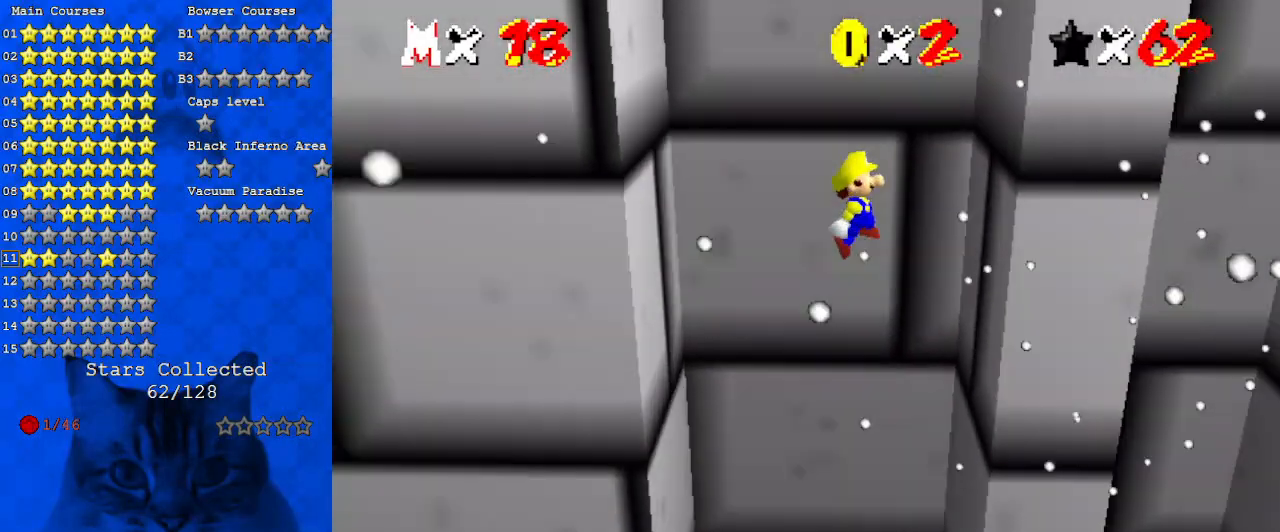
{"keys": ["shift"], "events": [[167, "shift", "up"], [267, "shift", "down"], [467, "right", "up"]]}
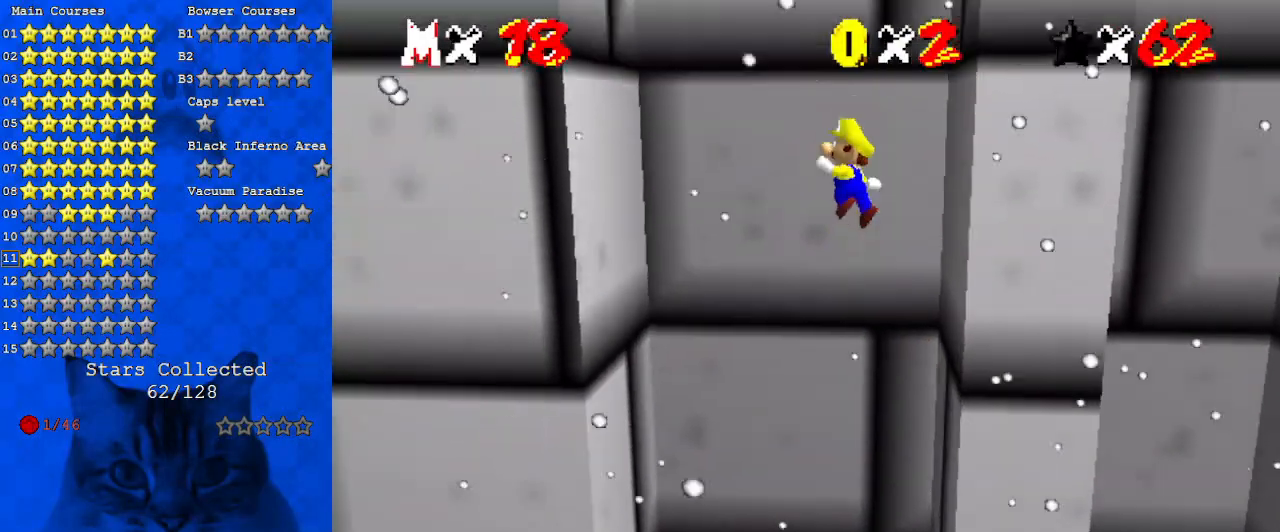
{"keys": ["left"], "events": [[33, "left", "down"], [133, "shift", "up"]]}
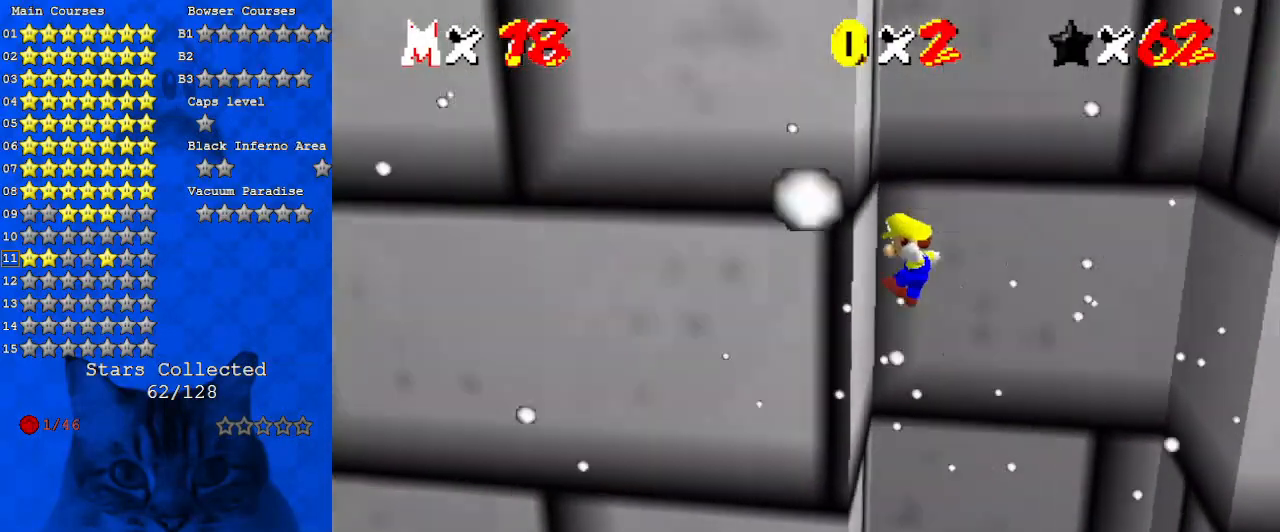
{"keys": ["right"], "events": [[100, "shift", "down"], [233, "left", "up"], [400, "right", "down"], [400, "shift", "up"]]}
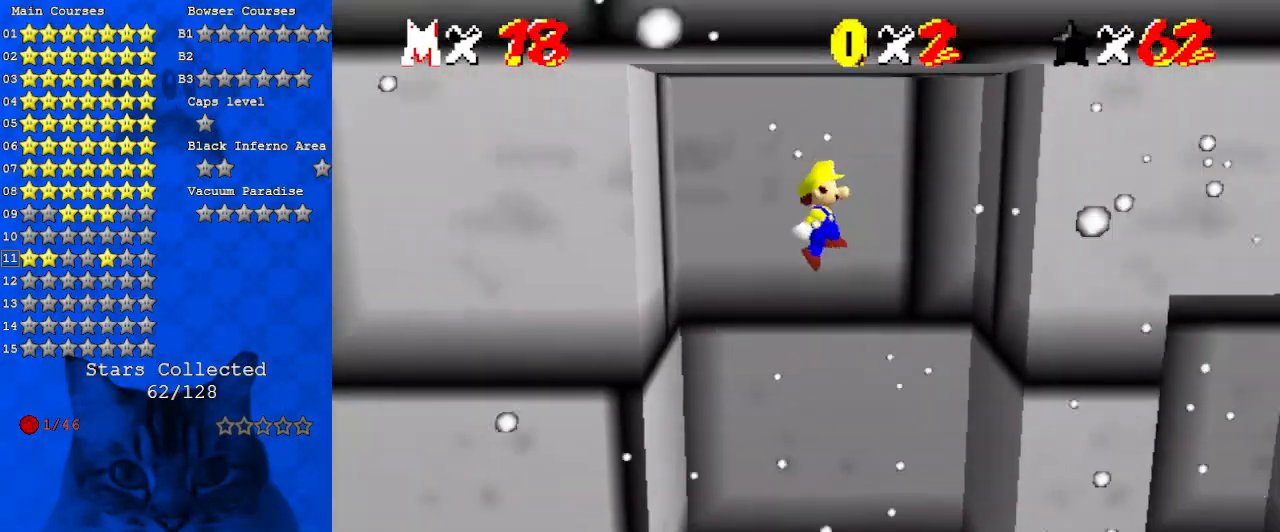
{"keys": ["right", "shift"], "events": [[467, "shift", "down"]]}
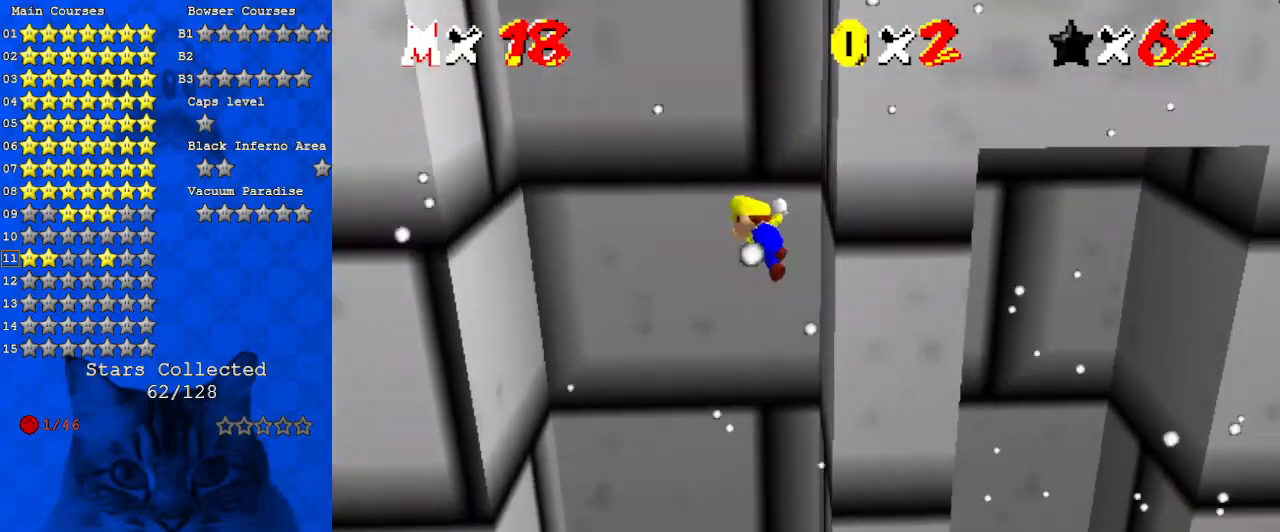
{"keys": ["left"], "events": [[33, "right", "up"], [33, "shift", "up"], [233, "left", "down"]]}
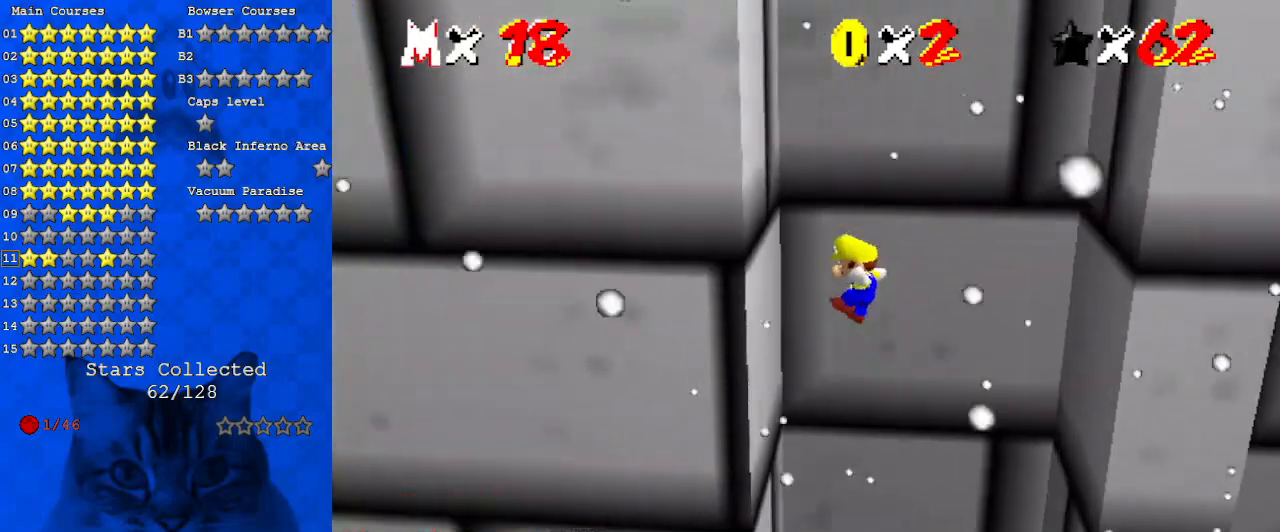
{"keys": ["right"], "events": [[200, "shift", "down"], [267, "left", "up"], [333, "shift", "up"], [367, "right", "down"]]}
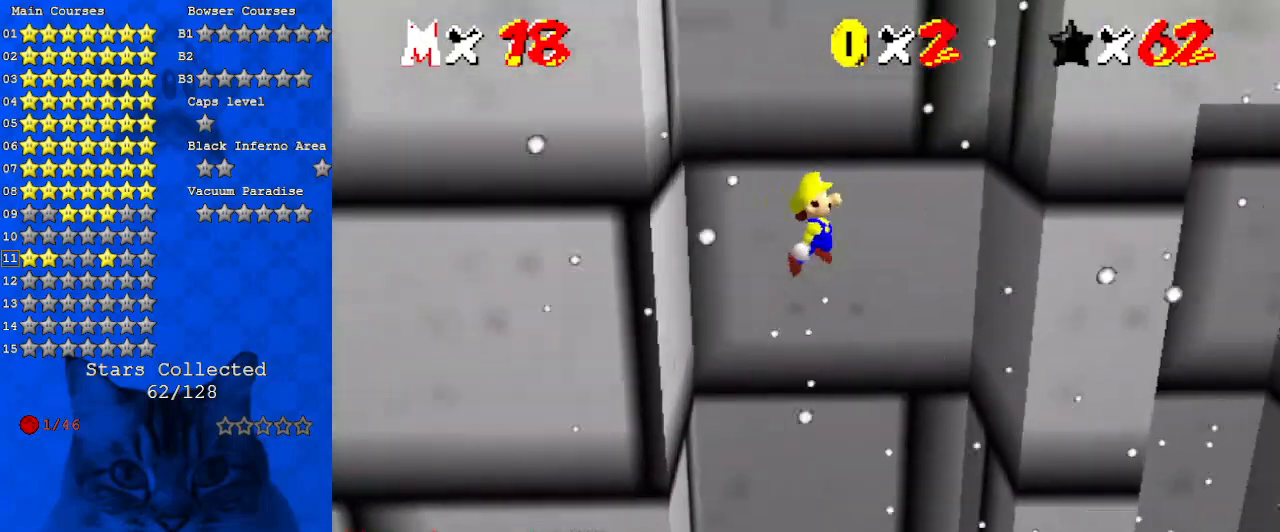
{"keys": ["down", "left", "shift"], "events": [[400, "left", "down"], [433, "down", "down"], [433, "right", "up"], [433, "shift", "down"]]}
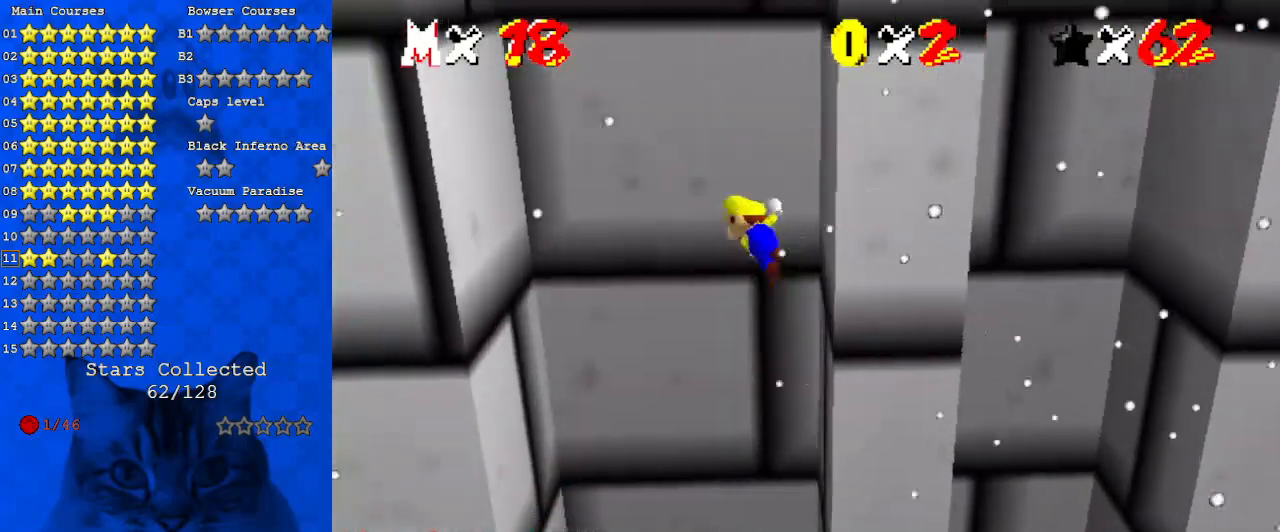
{"keys": ["left", "return", "shift"], "events": [[67, "d", "down"], [200, "d", "up"], [300, "down", "up"], [433, "return", "down"]]}
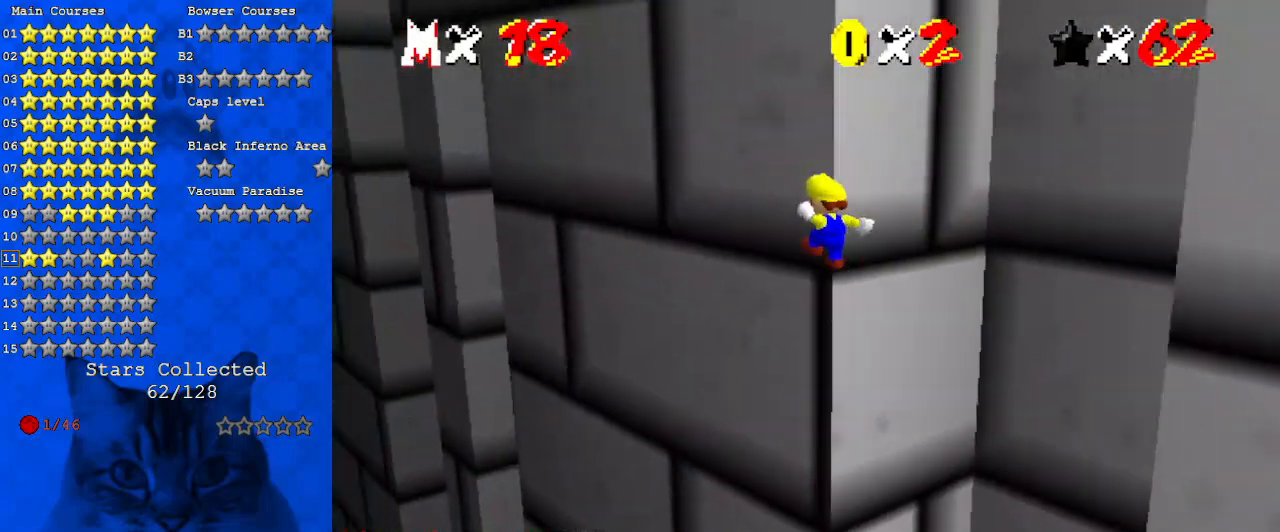
{"keys": ["left", "shift", "up"], "events": [[33, "return", "up"], [67, "shift", "up"], [167, "shift", "down"], [167, "up", "down"]]}
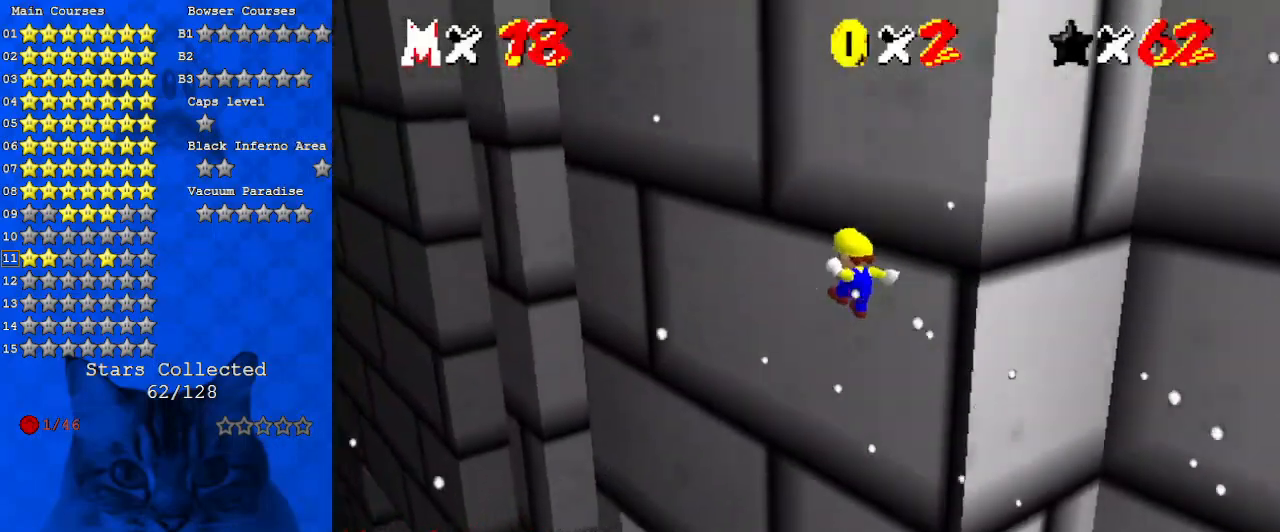
{"keys": ["left", "shift", "up"], "events": [[233, "a", "down"], [367, "a", "up"]]}
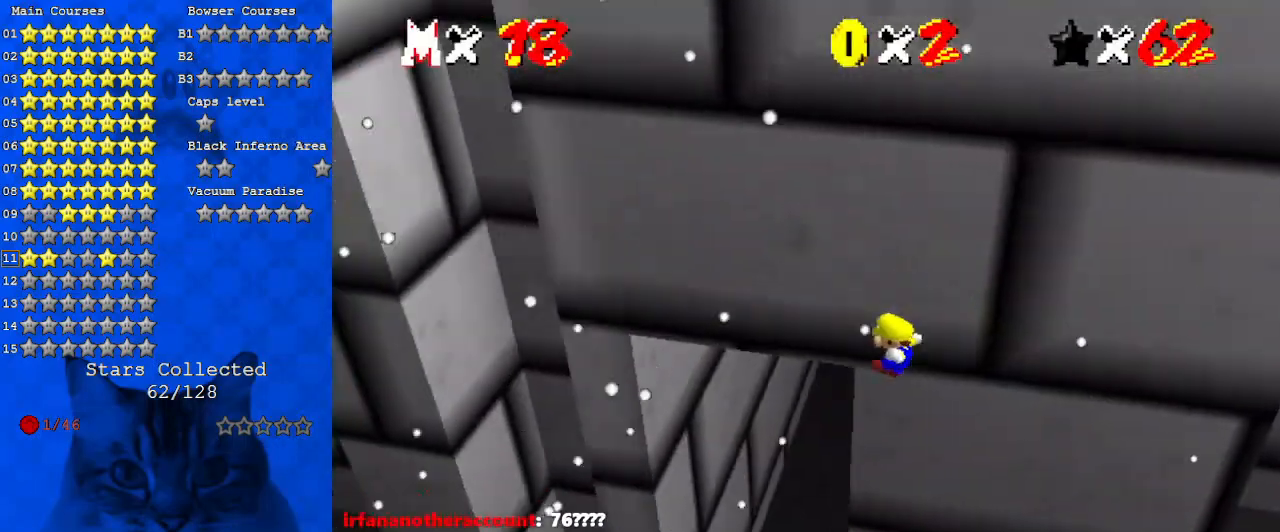
{"keys": ["left", "shift", "up"], "events": []}
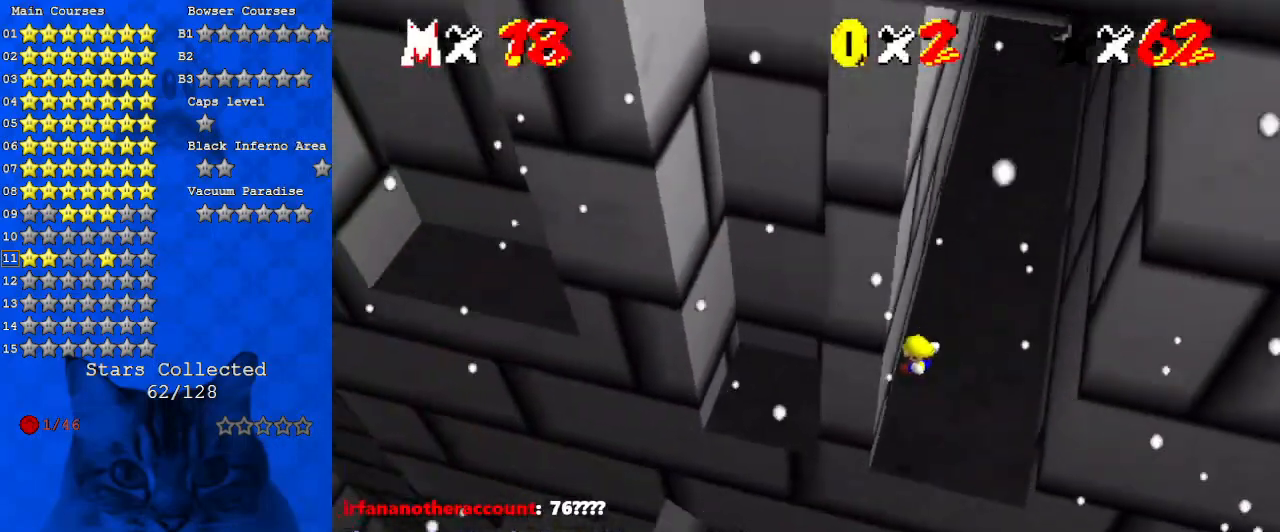
{"keys": ["right", "shift"], "events": [[33, "shift", "up"], [67, "left", "up"], [67, "up", "up"], [133, "shift", "down"], [200, "right", "down"], [300, "shift", "up"], [500, "shift", "down"]]}
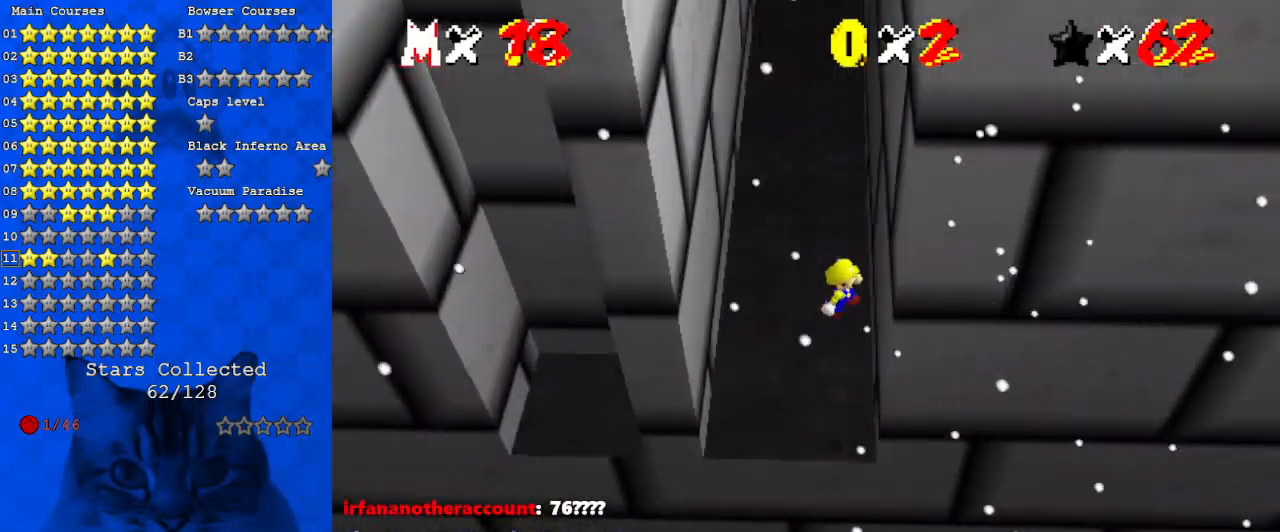
{"keys": ["left"], "events": [[100, "shift", "up"], [167, "shift", "down"], [267, "right", "up"], [367, "shift", "up"], [467, "left", "down"]]}
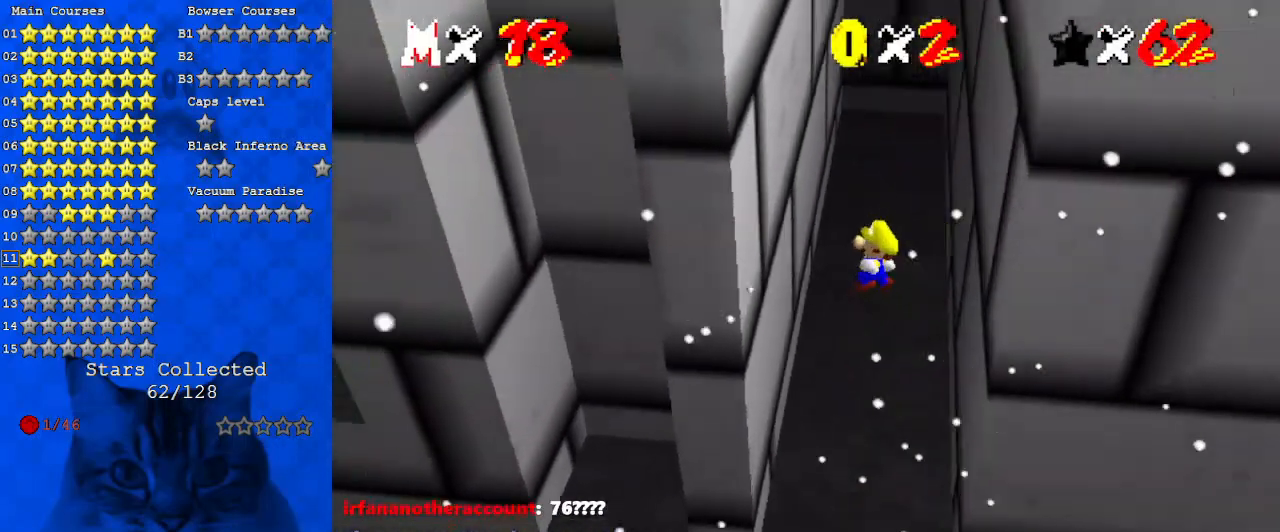
{"keys": ["right", "shift"], "events": [[367, "shift", "down"], [433, "left", "up"], [433, "right", "down"]]}
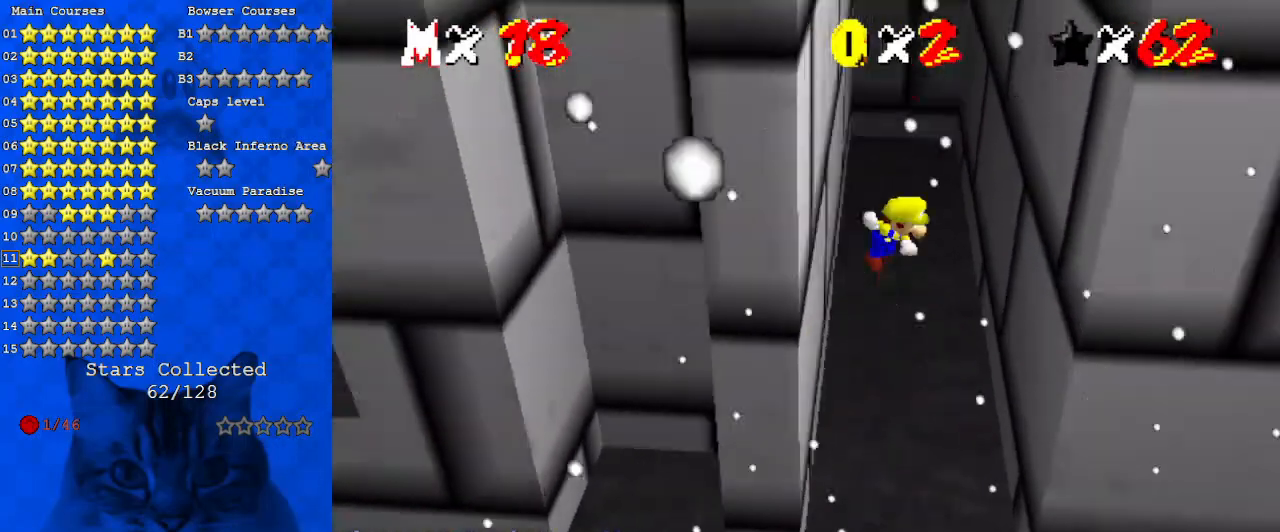
{"keys": ["down", "left", "shift"], "events": [[33, "shift", "up"], [400, "down", "down"], [400, "left", "down"], [400, "shift", "down"], [433, "right", "up"]]}